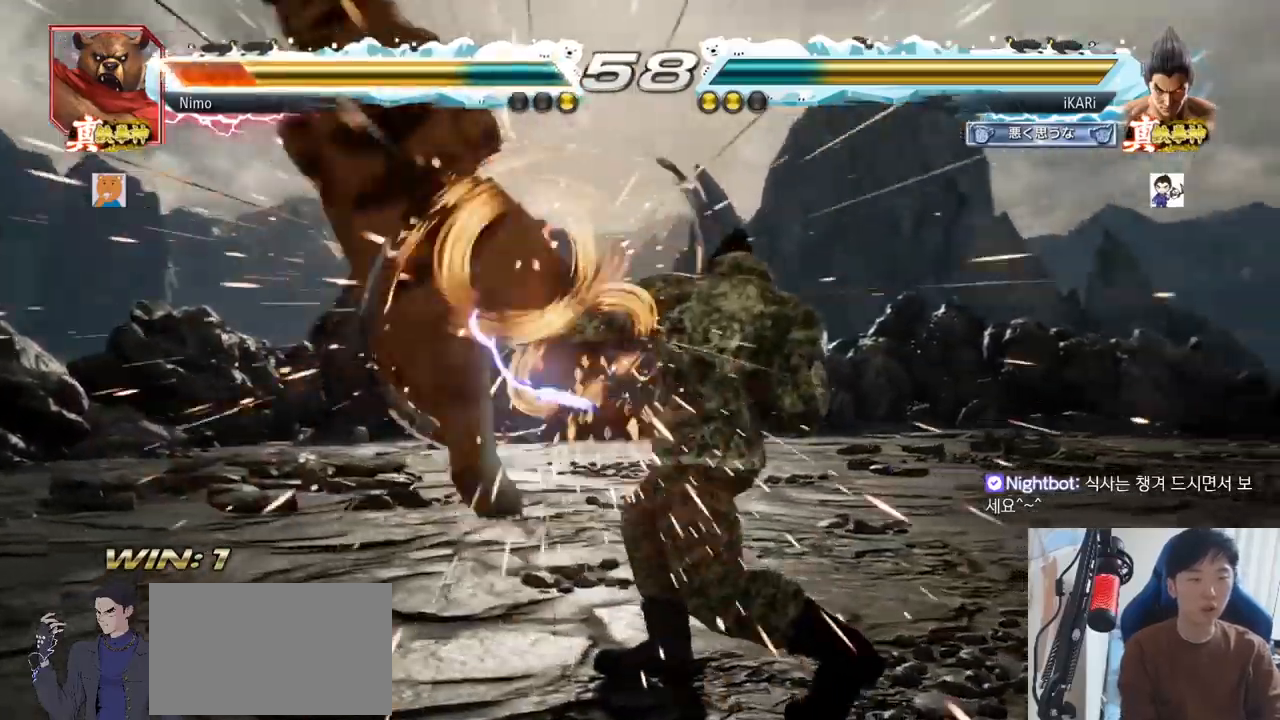
Gameplay with a controller (arcade stick); each line is a JSON object with the inputs held at the frame after it. "events" lists button and stick changes between this image and that frame as [ms after this image, input, new state], when the widget could be followed in between. Not read: L3 R3.
{"buttons": [], "left_stick": "center"}
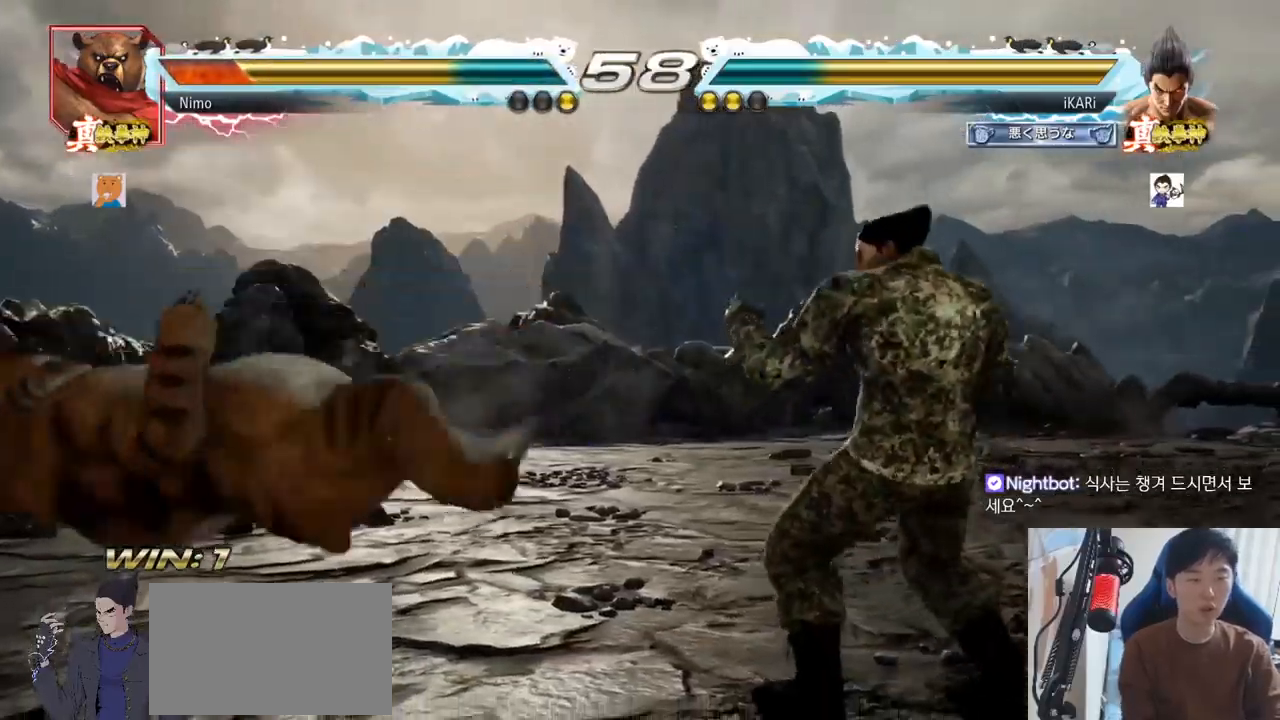
{"buttons": [], "left_stick": "left"}
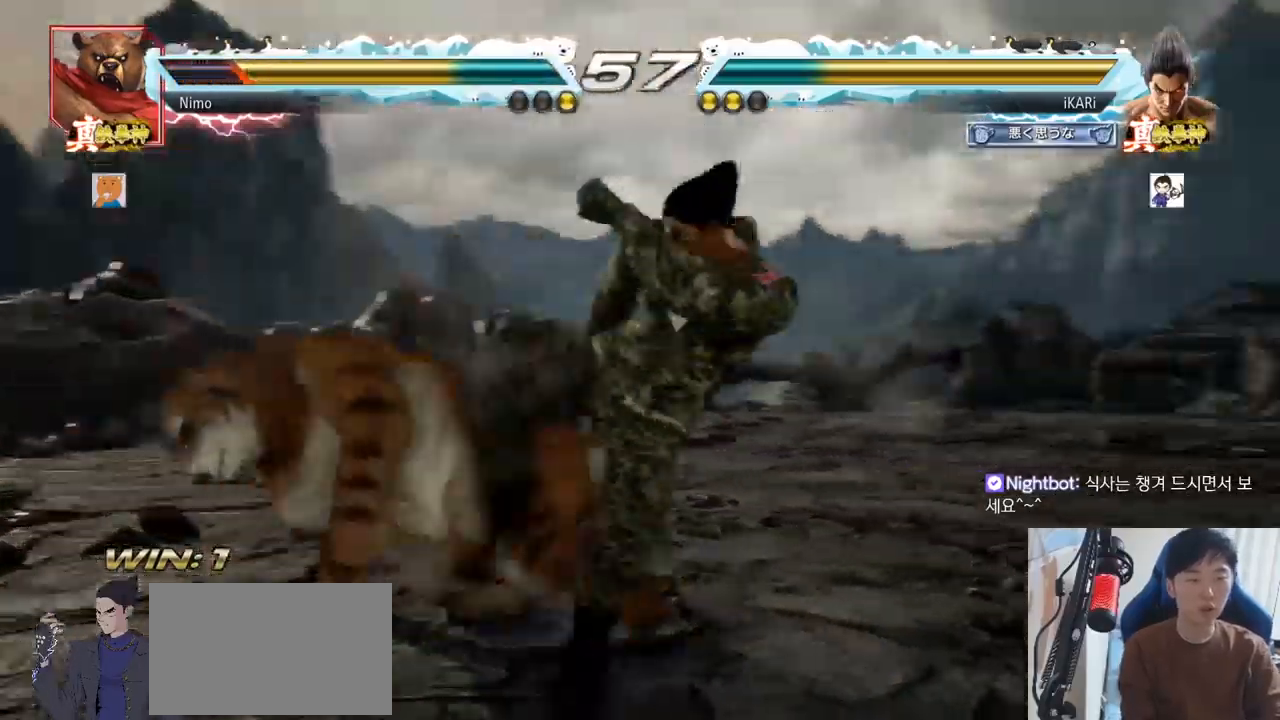
{"buttons": [], "left_stick": "left"}
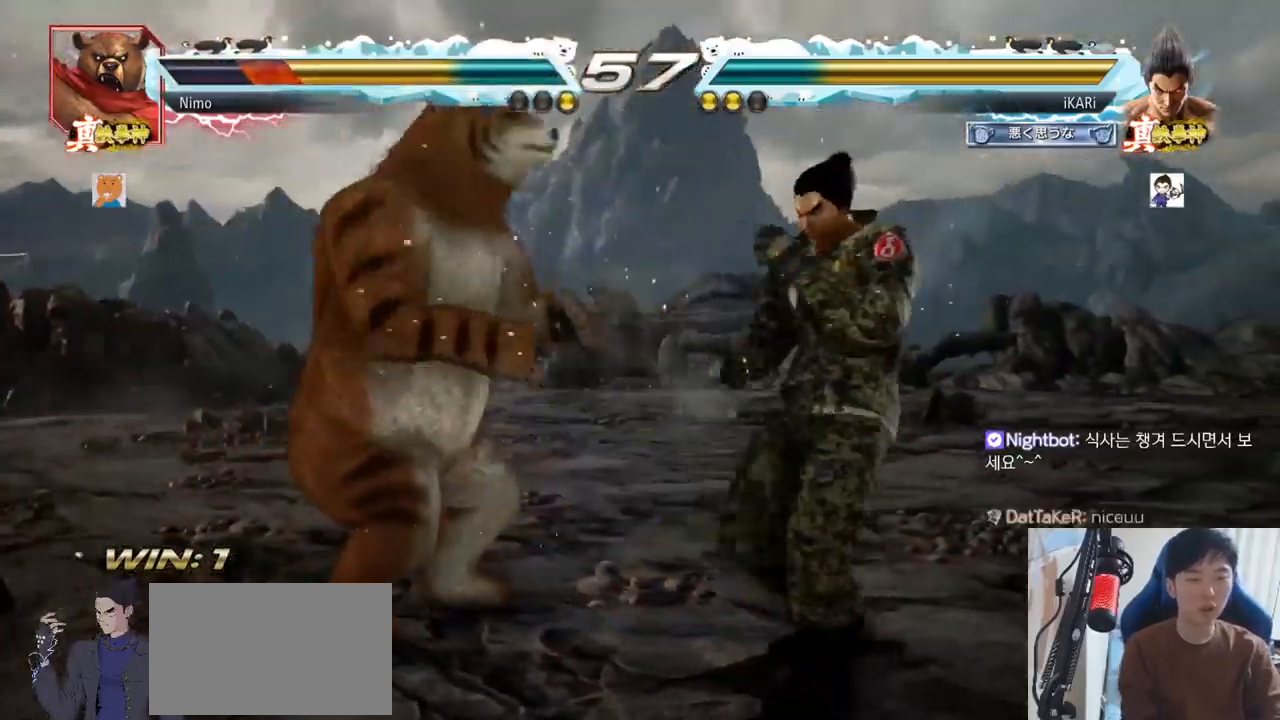
{"buttons": [], "left_stick": "center", "events": [[117, "left_stick", "down-left"], [150, "R2", "down"], [217, "R2", "up"], [267, "TRIANGLE", "down"], [267, "left_stick", "center"], [317, "TRIANGLE", "up"], [350, "TRIANGLE", "down"], [400, "TRIANGLE", "up"]]}
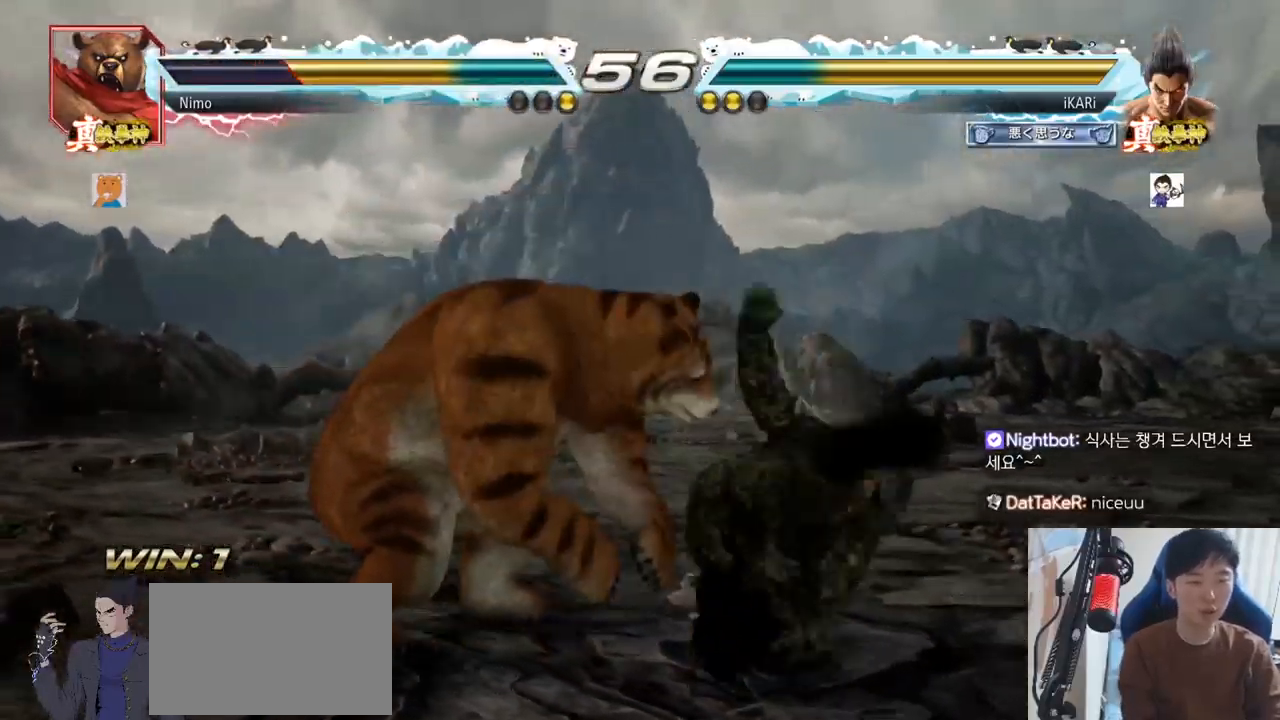
{"buttons": [], "left_stick": "center", "events": []}
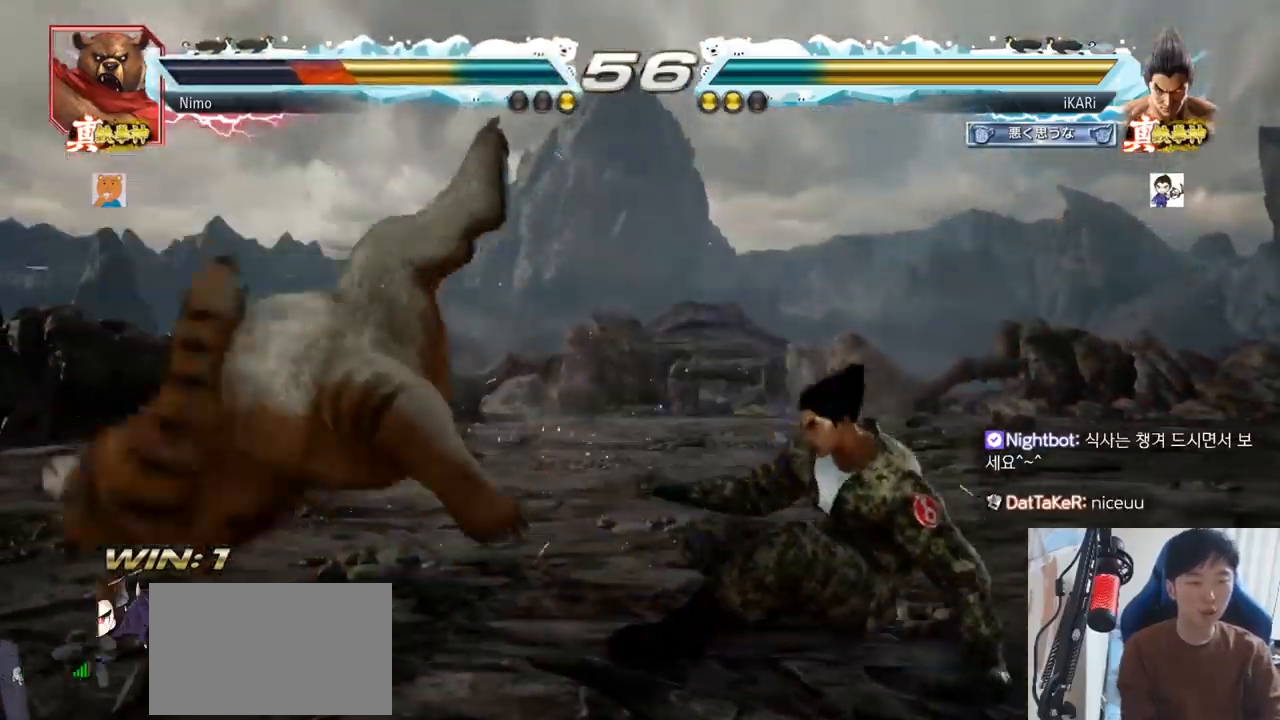
{"buttons": [], "left_stick": "center", "events": [[134, "CIRCLE", "down"], [217, "CIRCLE", "up"]]}
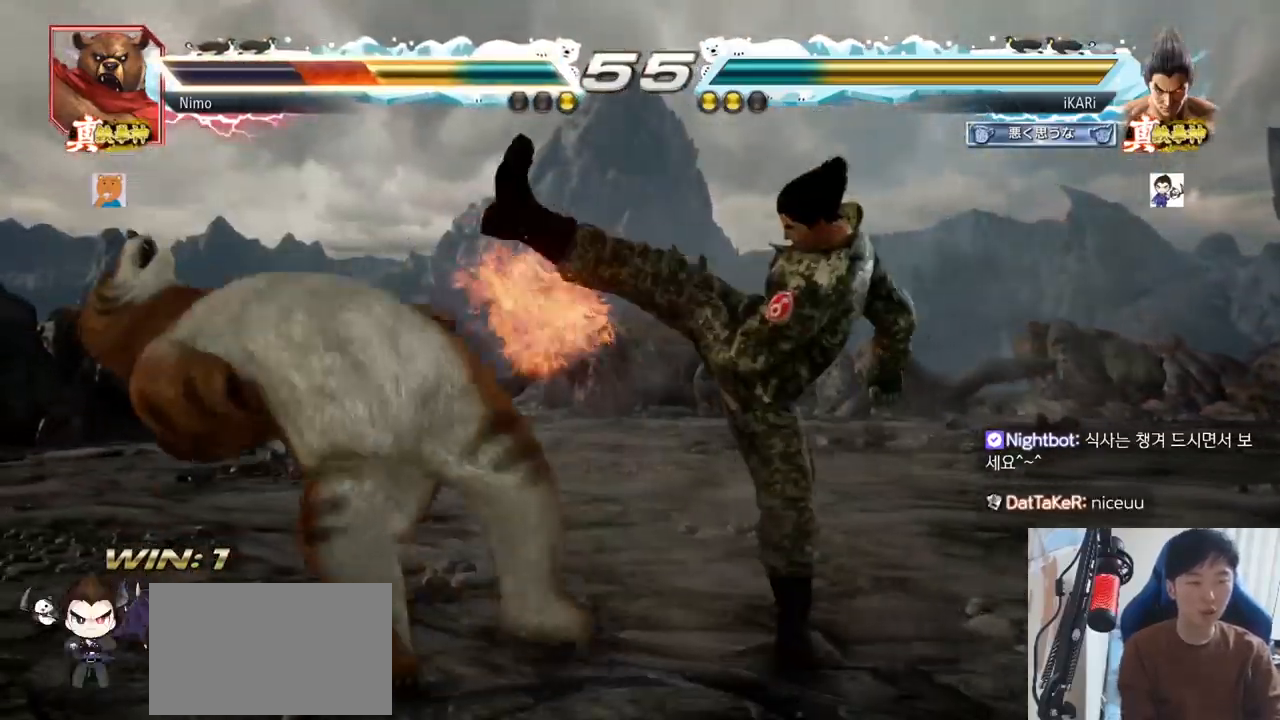
{"buttons": [], "left_stick": "center", "events": [[233, "left_stick", "left"], [333, "left_stick", "down"], [367, "TRIANGLE", "down"], [383, "TRIANGLE", "up"], [400, "left_stick", "center"]]}
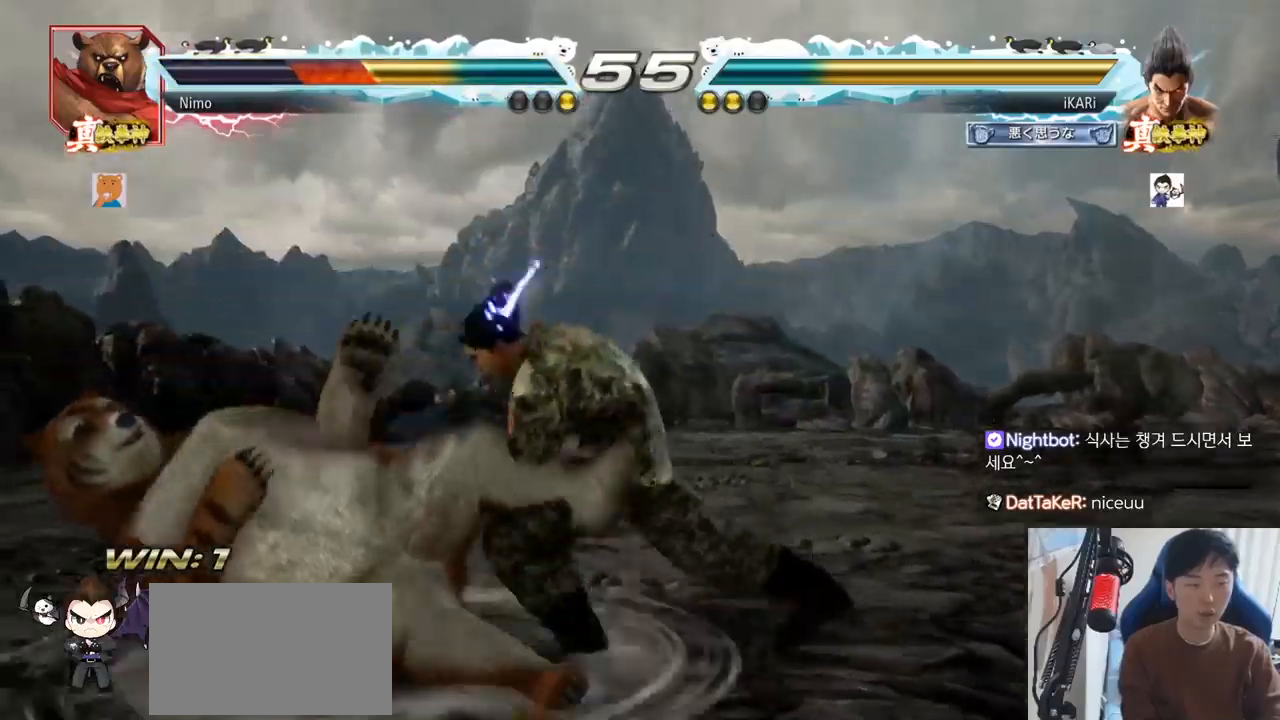
{"buttons": [], "left_stick": "left", "events": [[467, "left_stick", "left"]]}